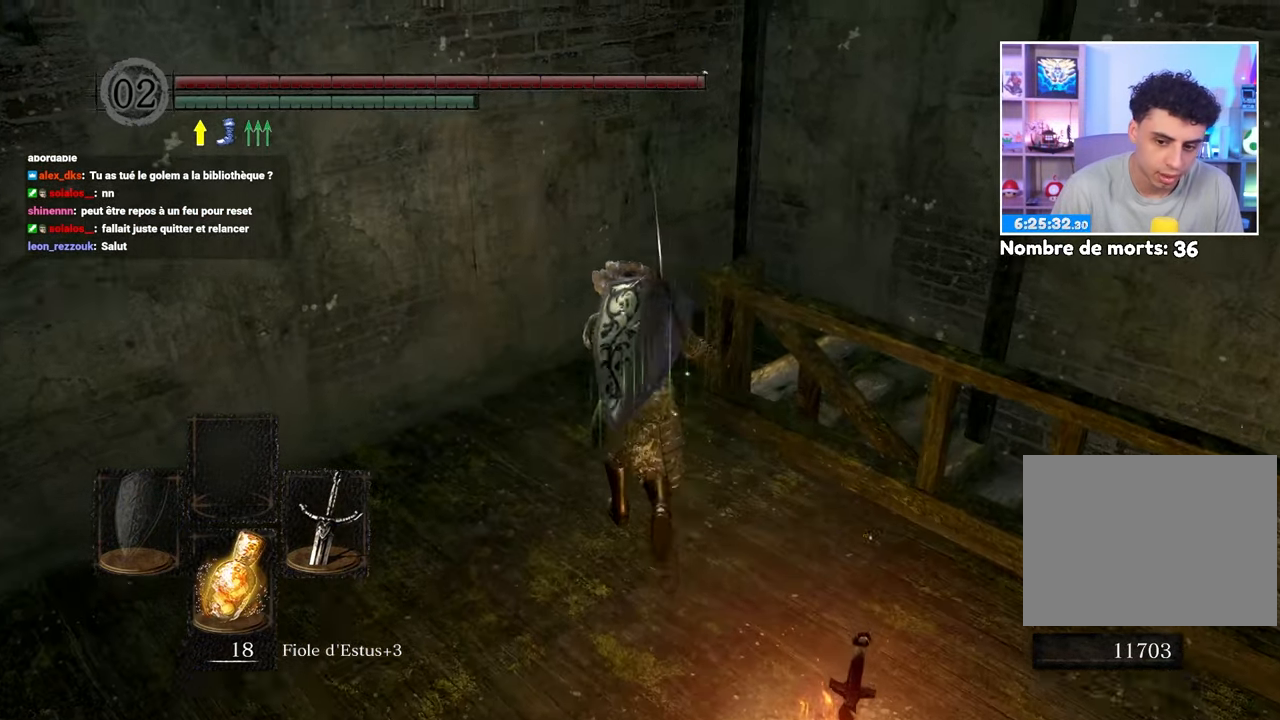
Gameplay with a controller (Xbox layout); each line is a JSON object with the inputs held at the frame after it (dt_ms = milliseconds from this image to that frame). "events" lists button and stick changes between this image and that frame as [ms after this image, input, new state], when the widget could be followed in between. Not read: L1 L3 R3.
{"dt_ms": 500, "buttons": ["B"], "left_stick": "up-right", "right_stick": "right", "events": [[317, "left_stick", "up-right"], [467, "right_stick", "right"]]}
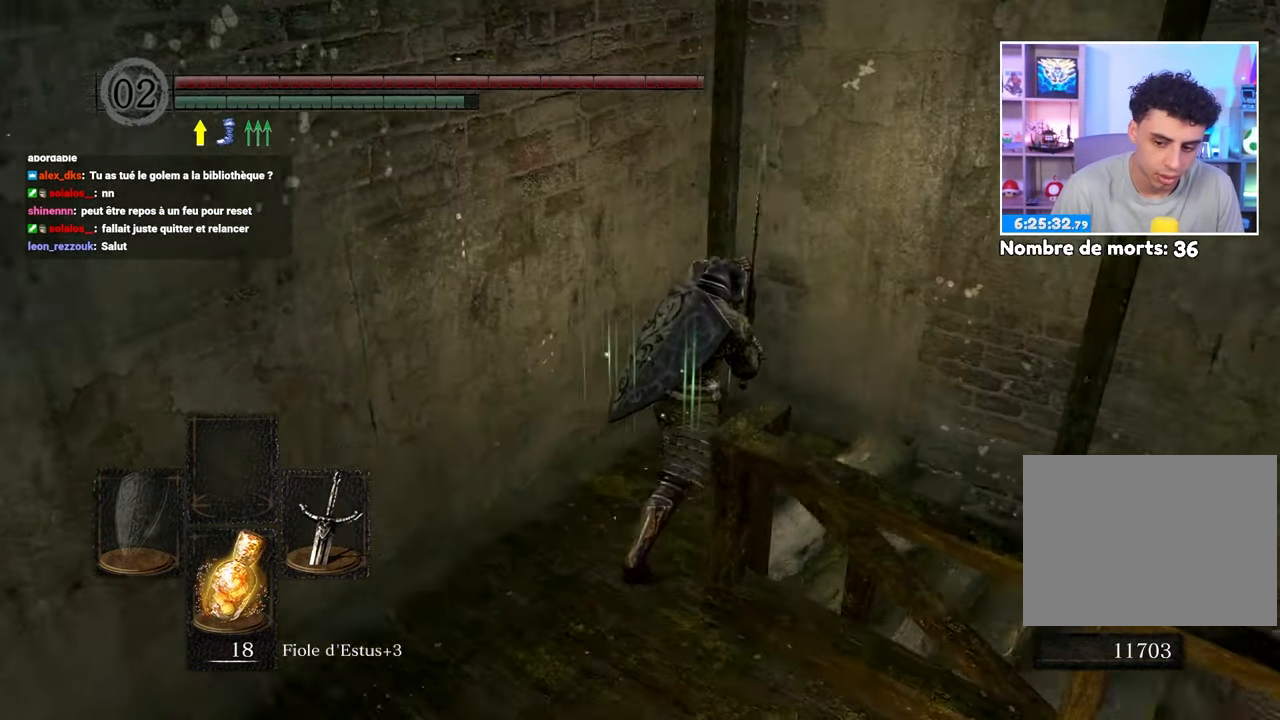
{"dt_ms": 500, "buttons": ["B"], "left_stick": "up-right", "right_stick": "right"}
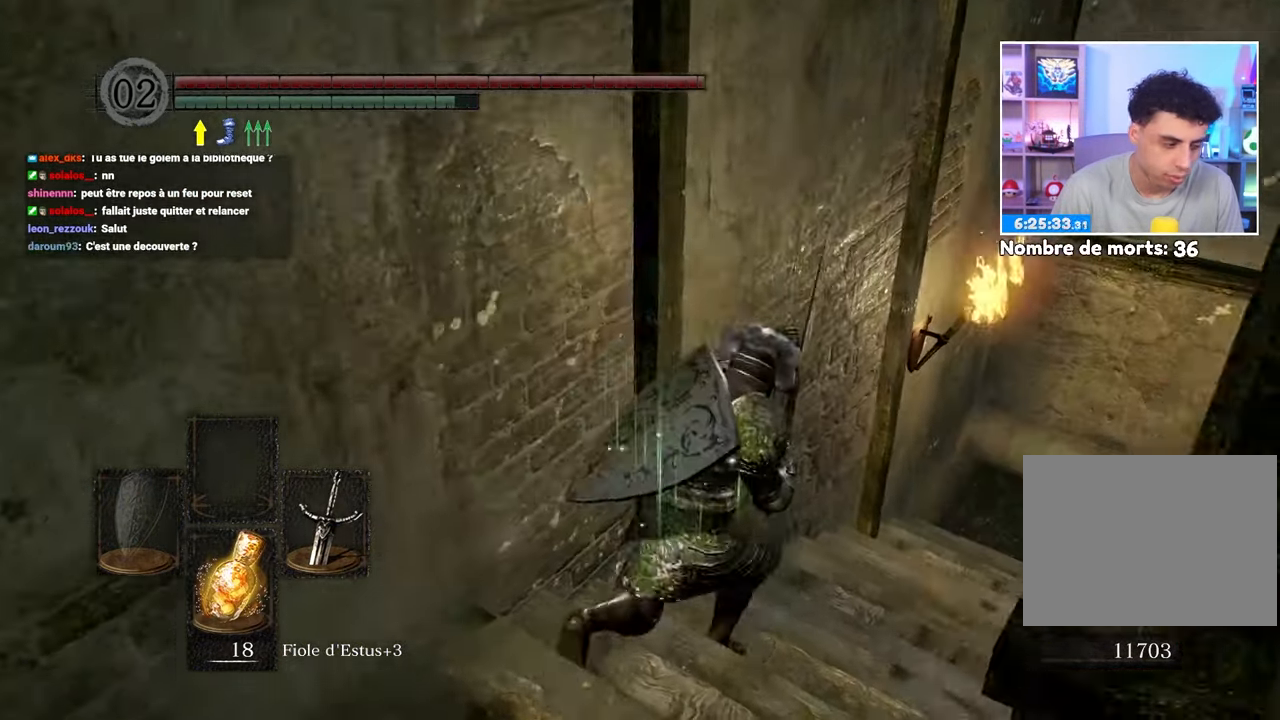
{"dt_ms": 500, "buttons": ["B"], "left_stick": "up-right", "right_stick": "center", "events": [[33, "right_stick", "center"]]}
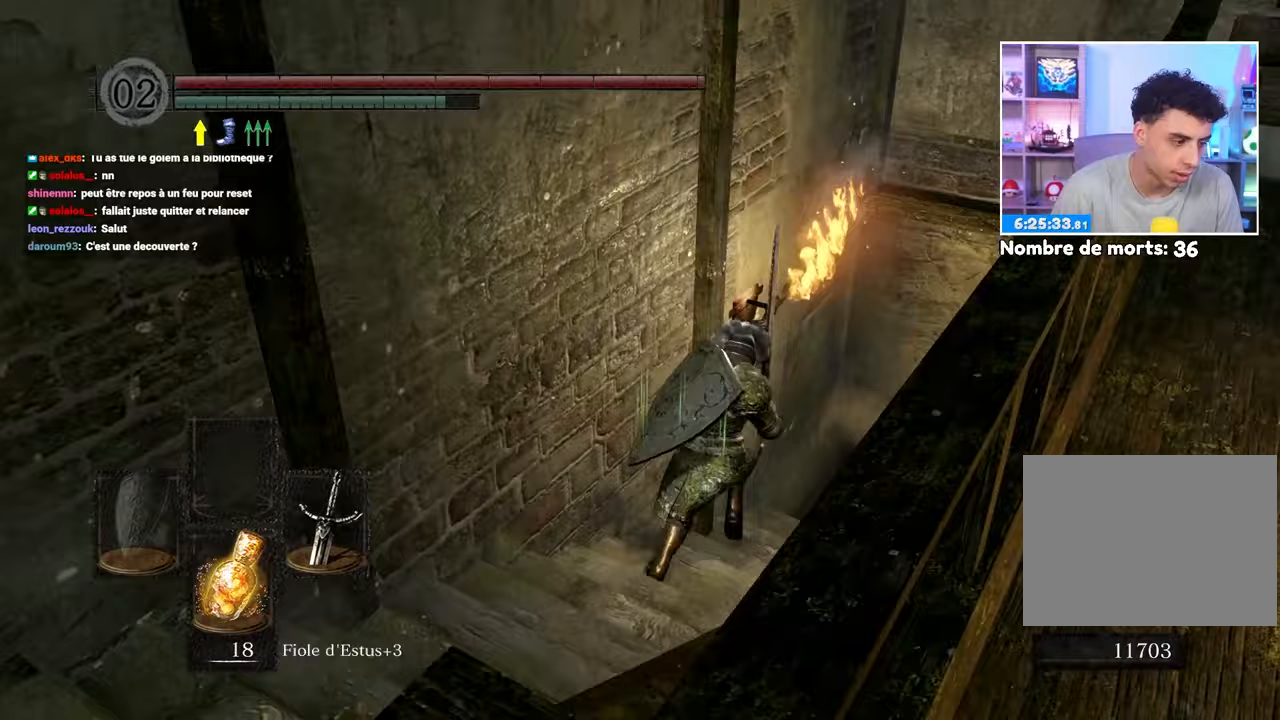
{"dt_ms": 500, "buttons": ["B"], "left_stick": "up", "right_stick": "right", "events": [[150, "A", "down"], [350, "A", "up"], [483, "left_stick", "up"], [500, "right_stick", "right"]]}
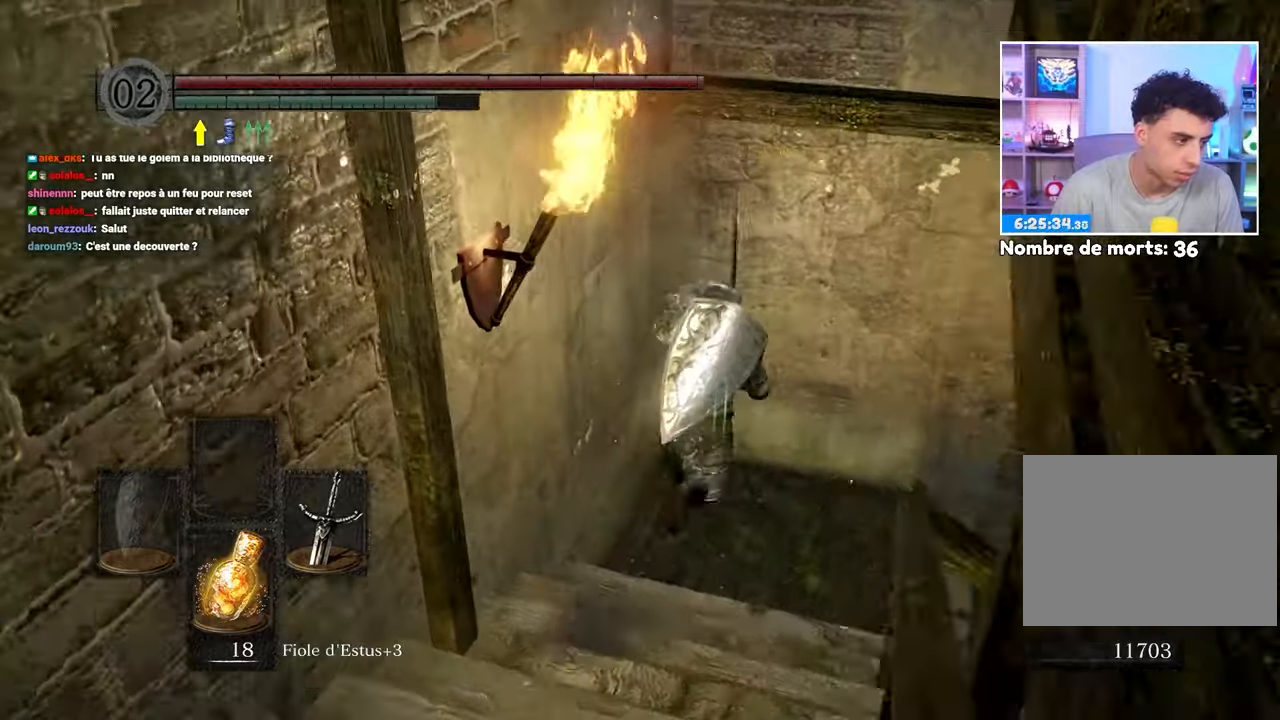
{"dt_ms": 500, "buttons": ["B"], "left_stick": "up", "right_stick": "center", "events": [[150, "right_stick", "center"], [217, "right_stick", "right"], [367, "right_stick", "center"]]}
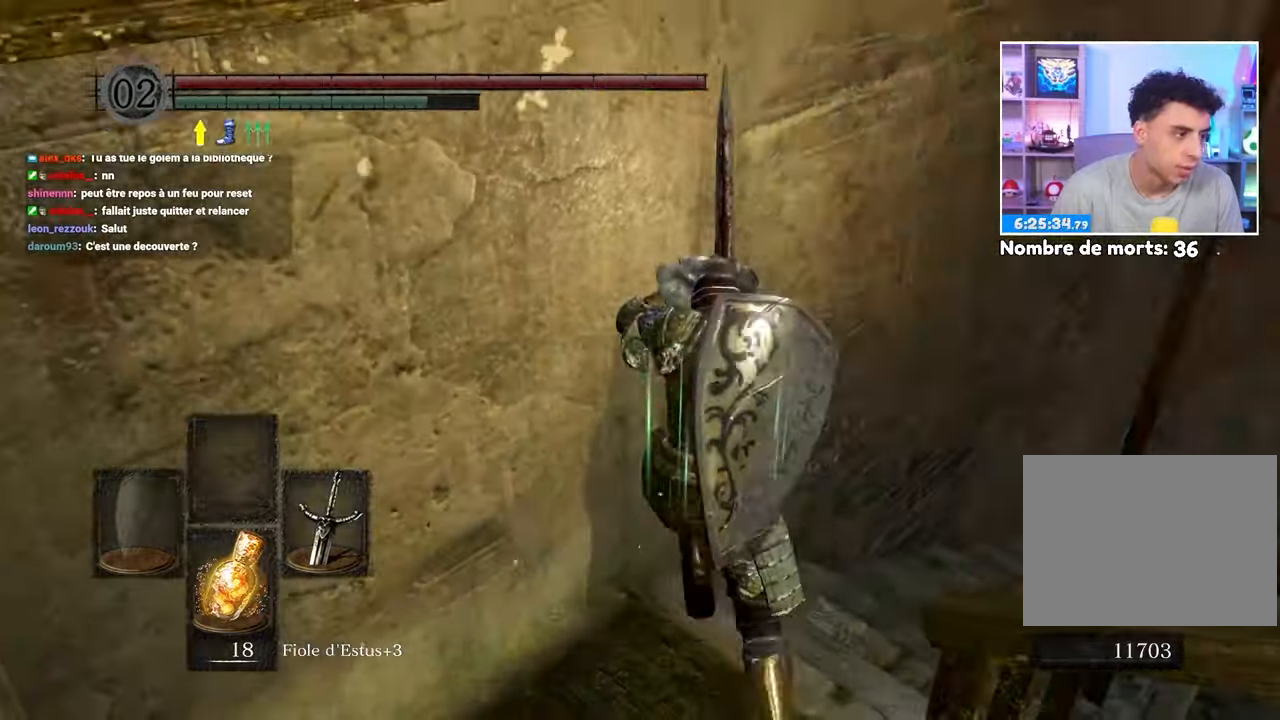
{"dt_ms": 500, "buttons": ["B"], "left_stick": "up-right", "right_stick": "right"}
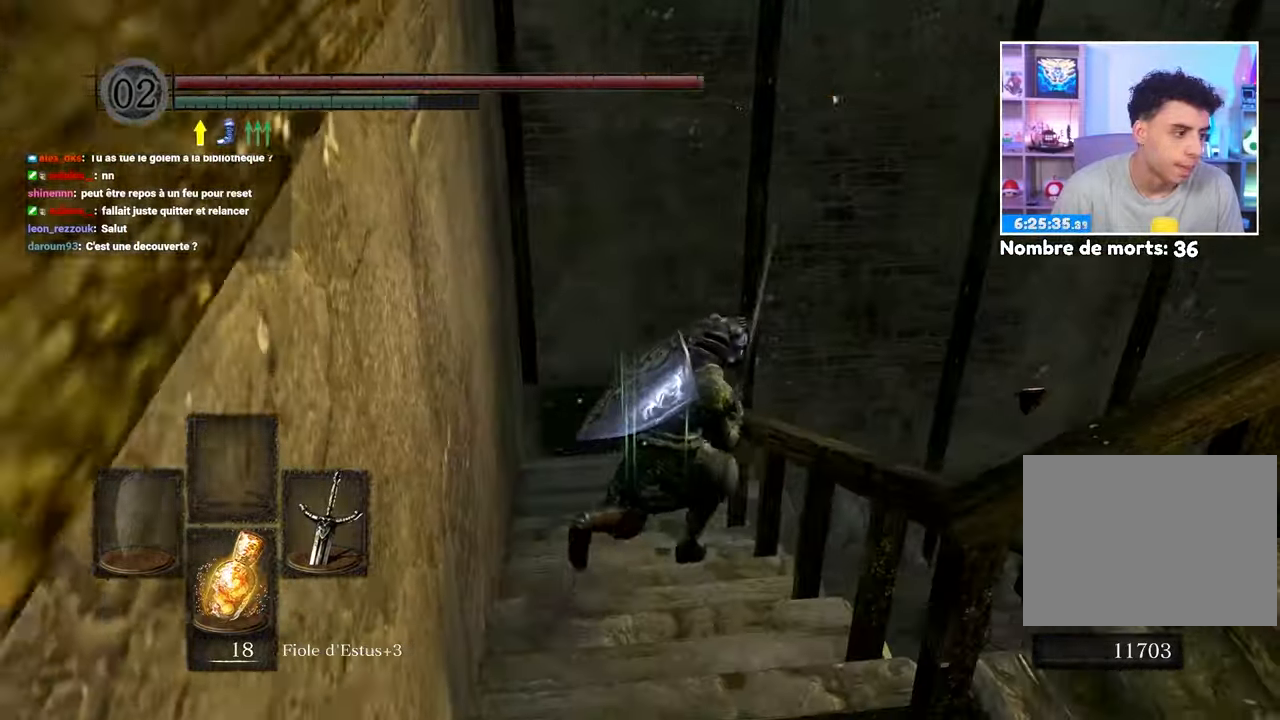
{"dt_ms": 500, "buttons": ["B"], "left_stick": "up", "right_stick": "center"}
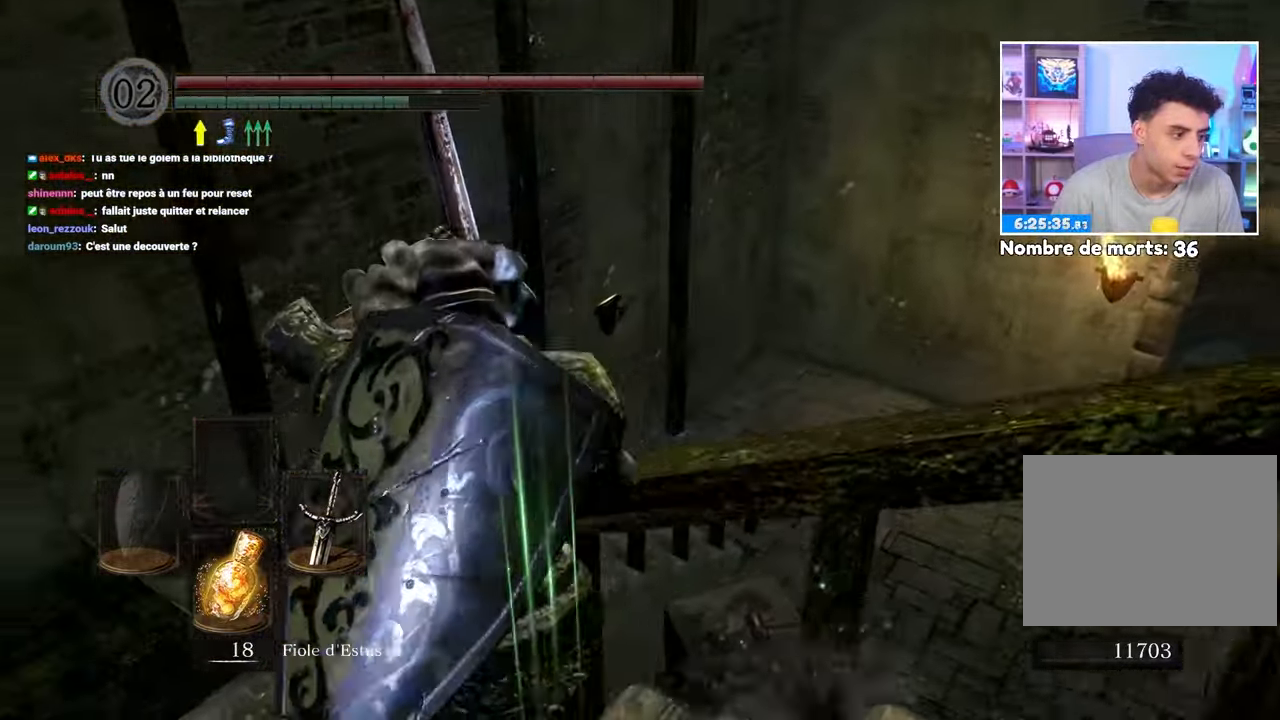
{"dt_ms": 500, "buttons": ["B"], "left_stick": "up-right", "right_stick": "center"}
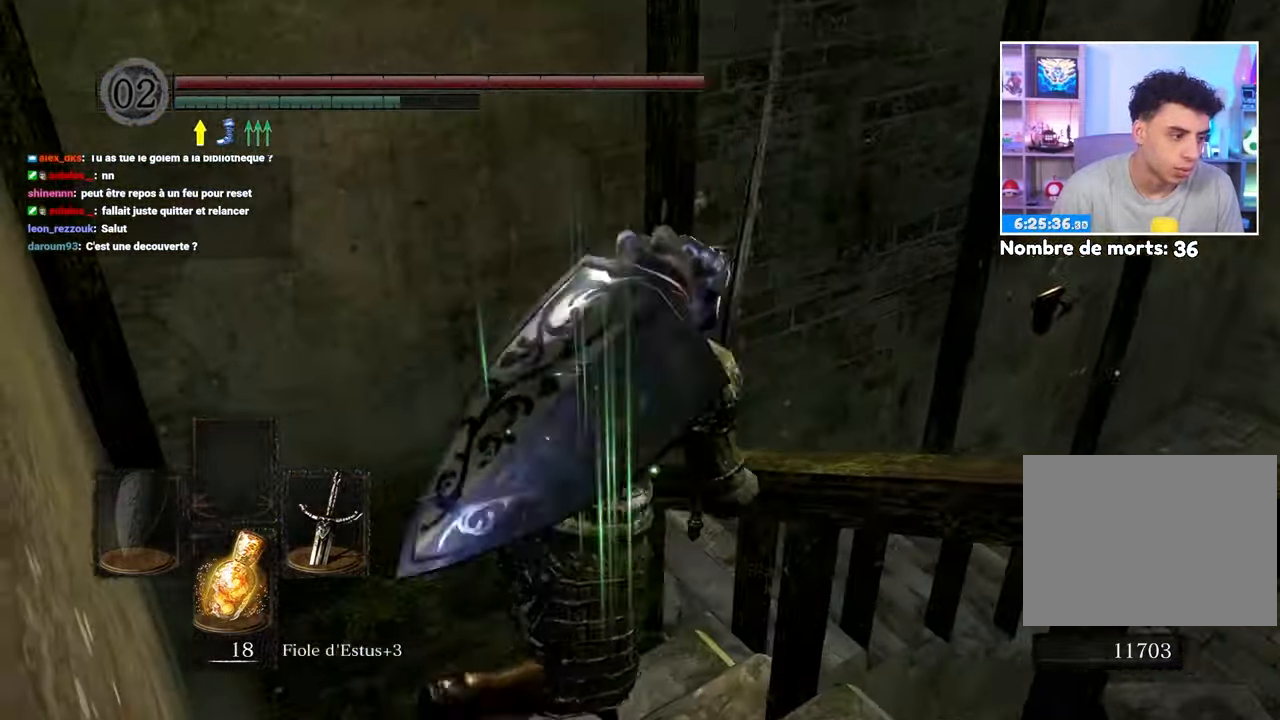
{"dt_ms": 500, "buttons": ["B"], "left_stick": "up-left", "right_stick": "center", "events": [[117, "right_stick", "right"], [167, "left_stick", "up"], [267, "right_stick", "center"], [367, "right_stick", "right"], [483, "right_stick", "center"], [500, "left_stick", "up-left"]]}
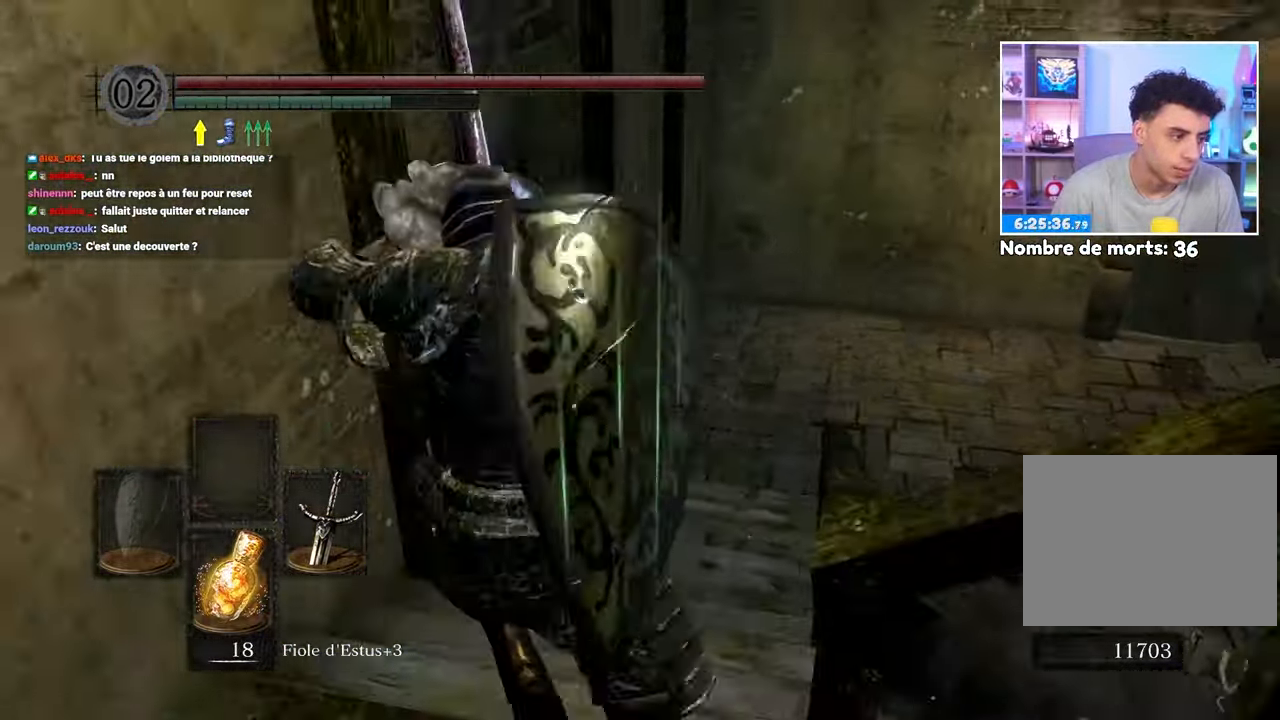
{"dt_ms": 500, "buttons": ["B"], "left_stick": "up", "right_stick": "center", "events": [[200, "left_stick", "up-right"], [400, "left_stick", "up"]]}
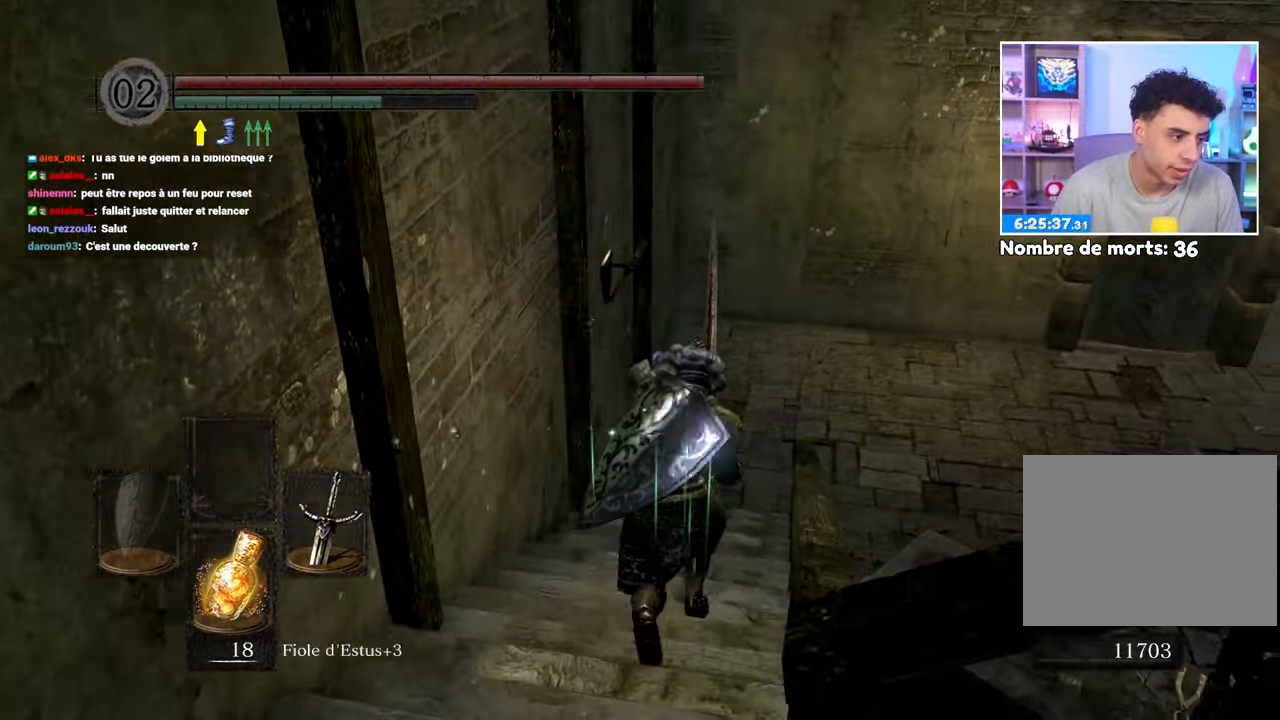
{"dt_ms": 500, "buttons": ["B"], "left_stick": "up", "right_stick": "center", "events": [[100, "right_stick", "right"], [250, "right_stick", "center"]]}
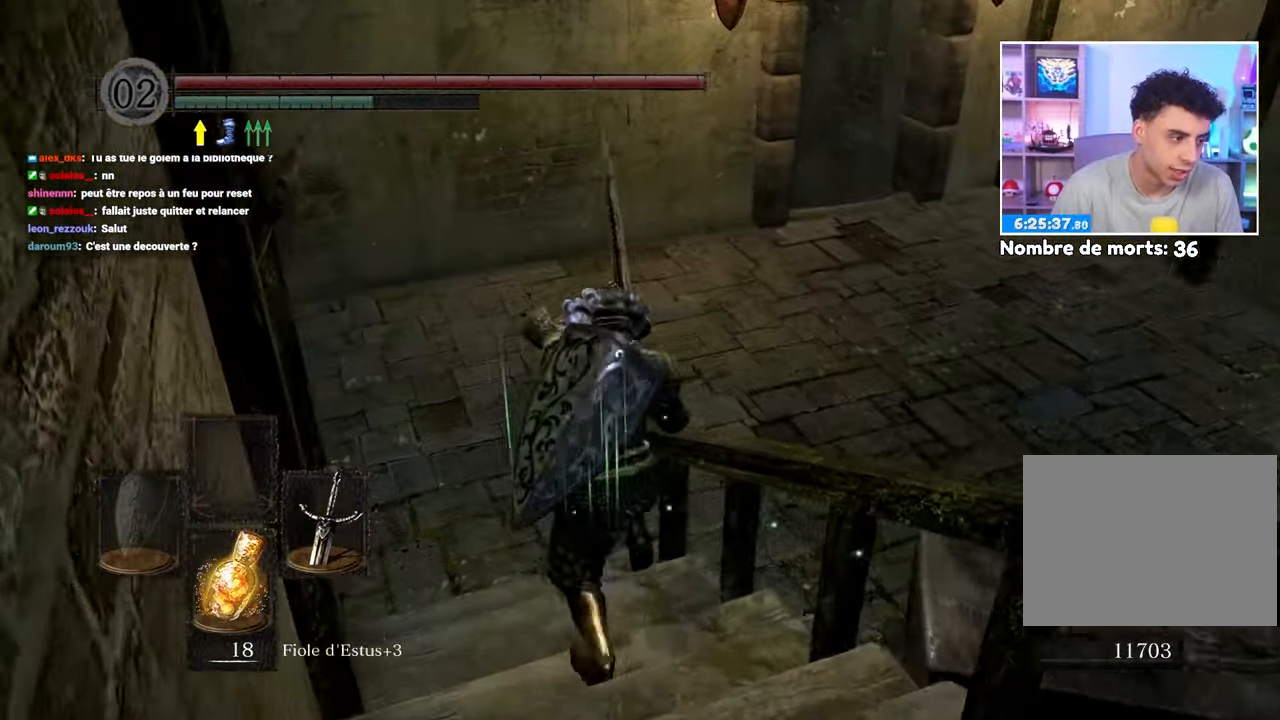
{"dt_ms": 500, "buttons": ["B"], "left_stick": "up-right", "right_stick": "center", "events": [[150, "left_stick", "up-right"], [350, "left_stick", "up"], [500, "left_stick", "up-right"]]}
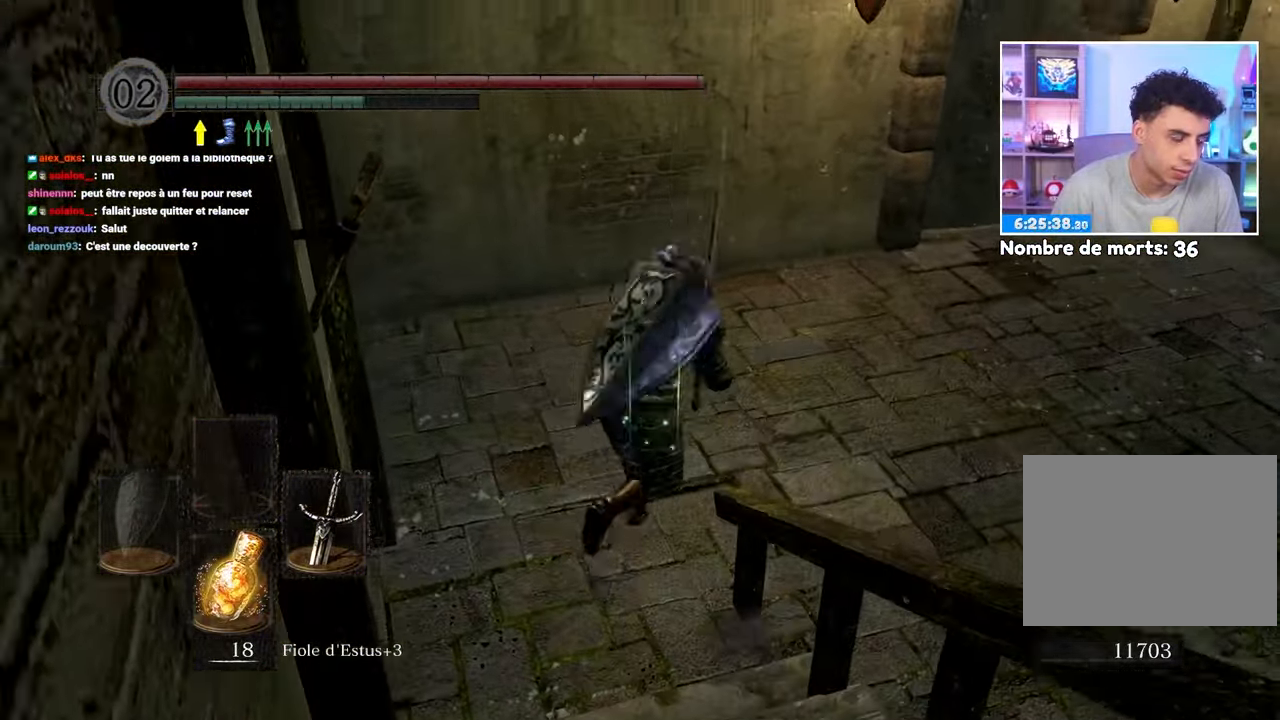
{"dt_ms": 500, "buttons": ["B"], "left_stick": "up", "right_stick": "center"}
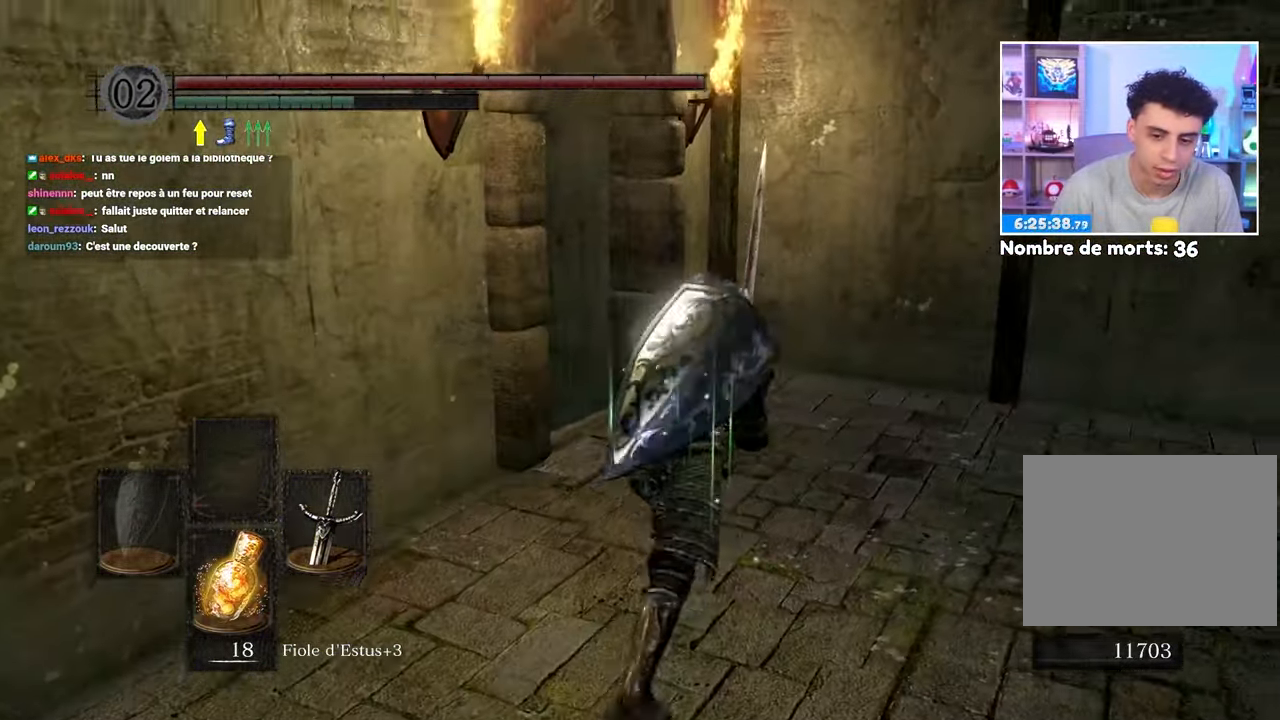
{"dt_ms": 500, "buttons": ["B"], "left_stick": "up-right", "right_stick": "down-left", "events": [[383, "right_stick", "down-left"], [450, "left_stick", "up-right"]]}
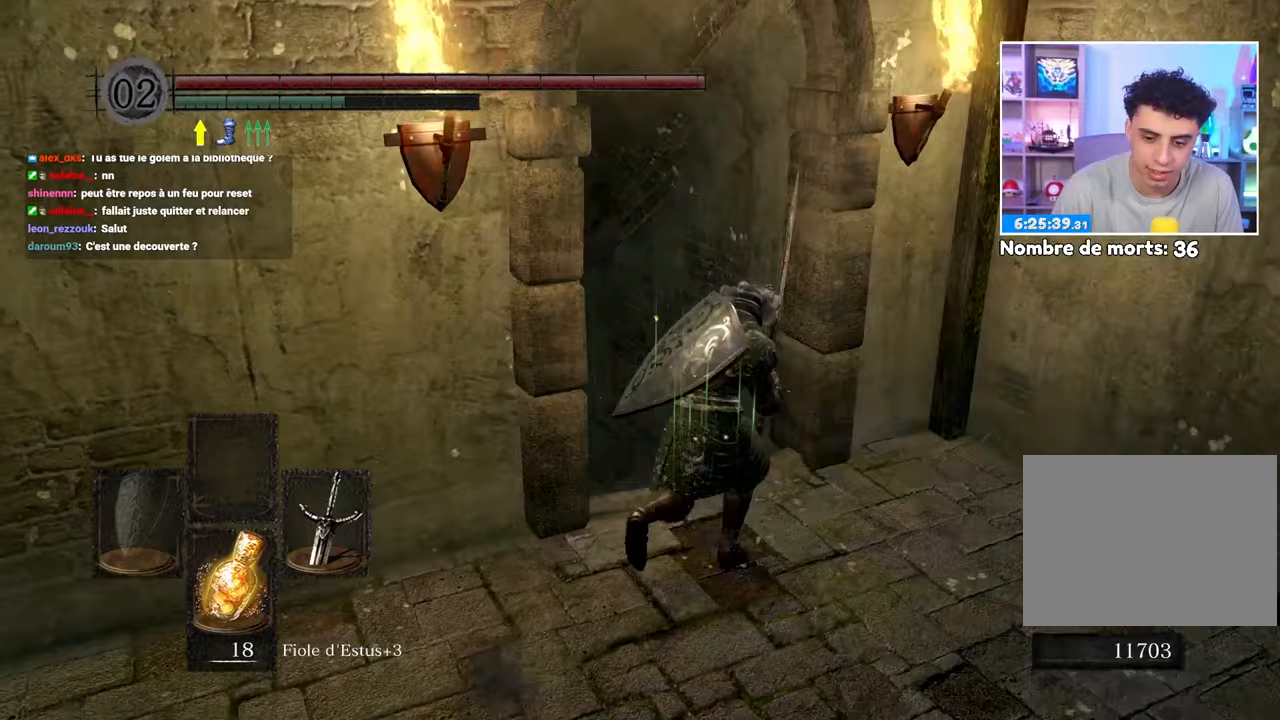
{"dt_ms": 1000, "buttons": ["B"], "left_stick": "up", "right_stick": "center"}
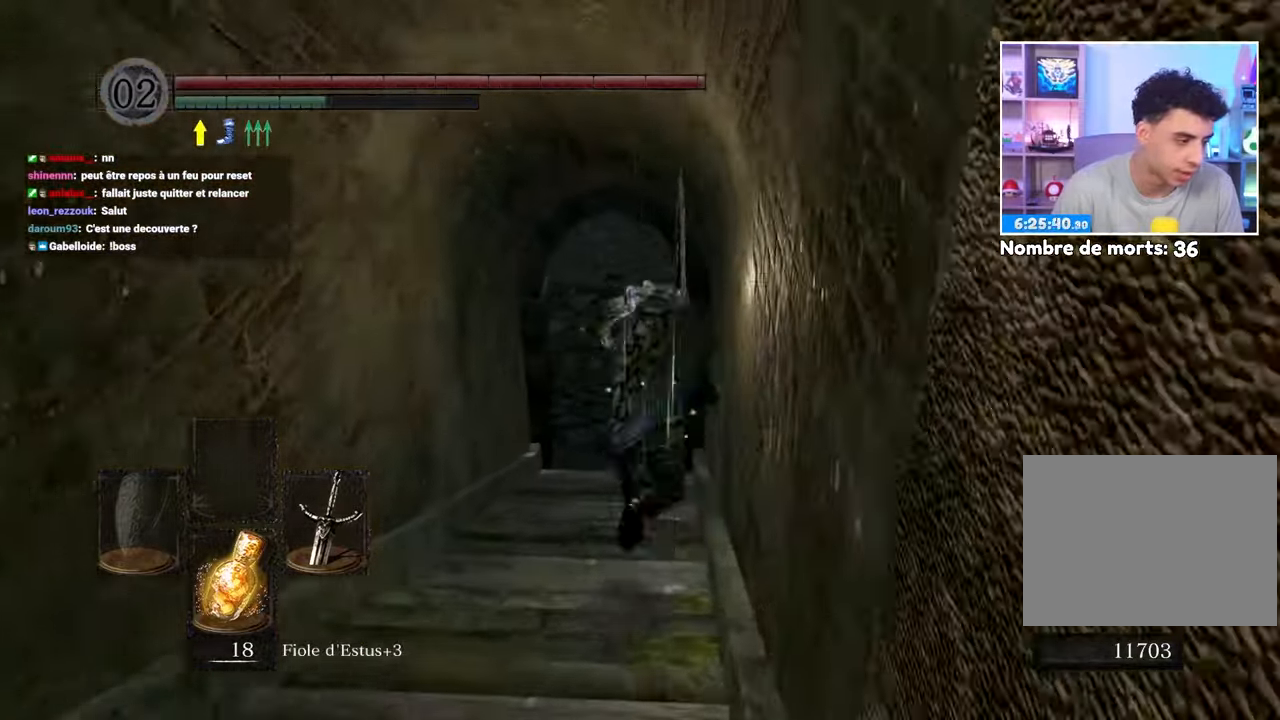
{"dt_ms": 500, "buttons": ["B"], "left_stick": "up", "right_stick": "center", "events": [[350, "left_stick", "up-right"], [467, "left_stick", "up"]]}
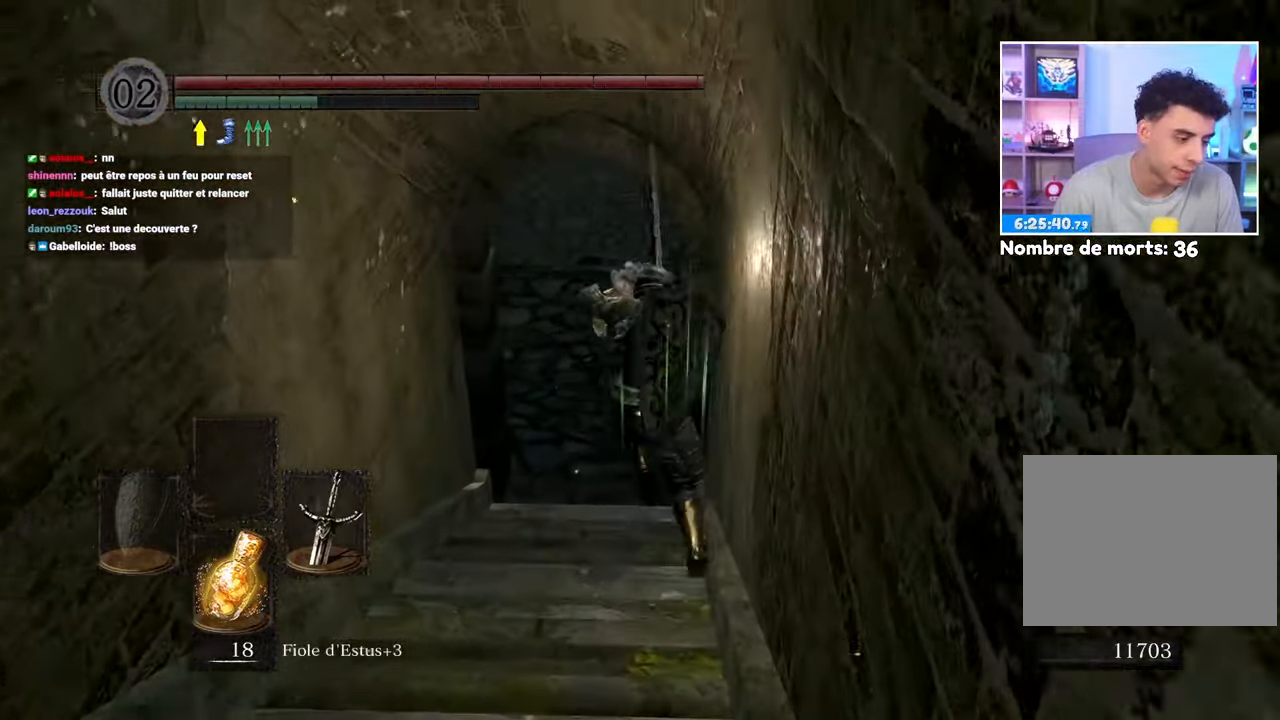
{"dt_ms": 500, "buttons": ["B"], "left_stick": "up", "right_stick": "center", "events": [[300, "left_stick", "up-left"], [433, "left_stick", "up"]]}
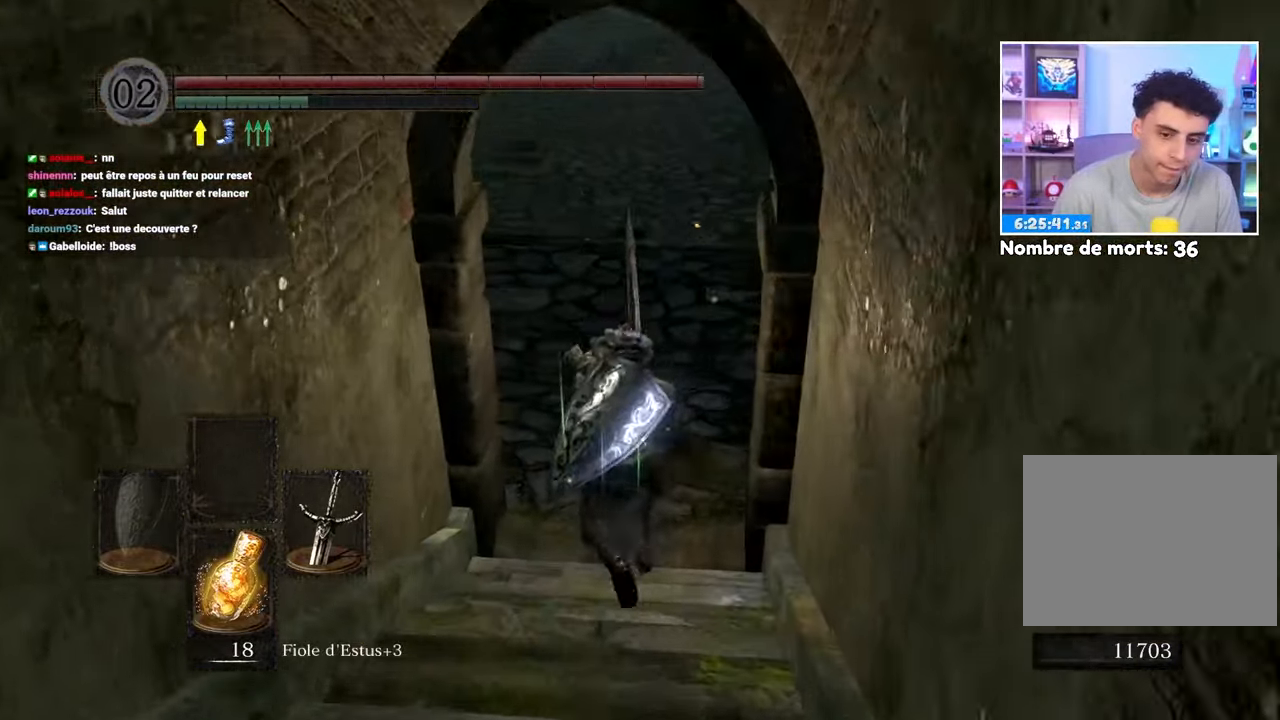
{"dt_ms": 1000, "buttons": ["B"], "left_stick": "up", "right_stick": "center", "events": [[283, "left_stick", "up-left"], [483, "left_stick", "up-right"], [633, "left_stick", "up"]]}
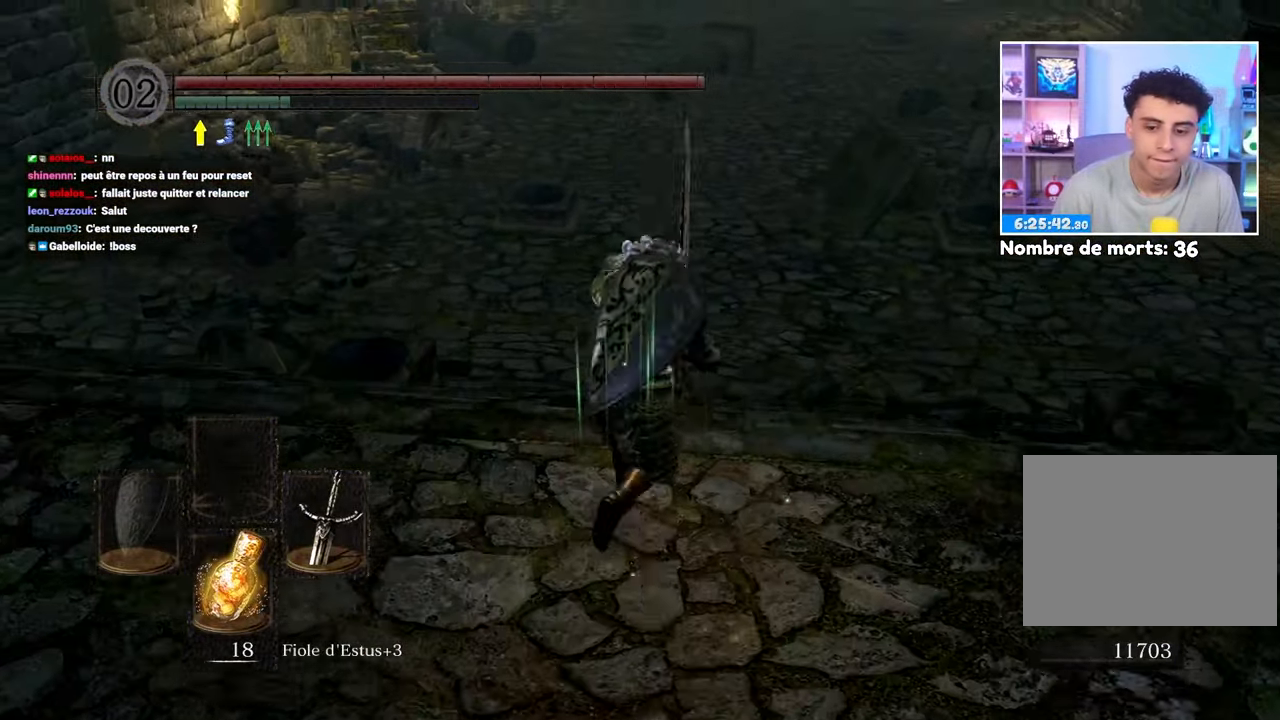
{"dt_ms": 500, "buttons": ["B"], "left_stick": "up", "right_stick": "up", "events": [[17, "left_stick", "up-right"], [117, "left_stick", "up"], [483, "right_stick", "up"]]}
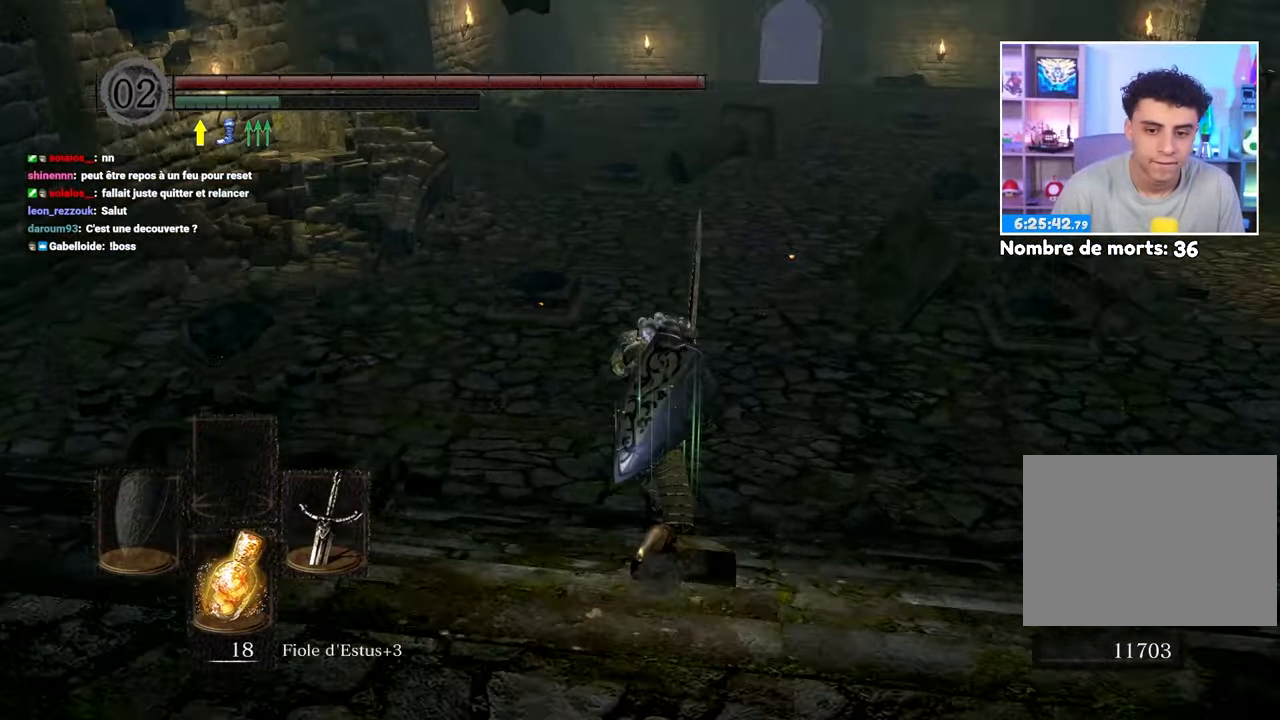
{"dt_ms": 500, "buttons": ["B"], "left_stick": "up", "right_stick": "center", "events": [[117, "right_stick", "center"], [350, "left_stick", "up-right"], [483, "left_stick", "up"]]}
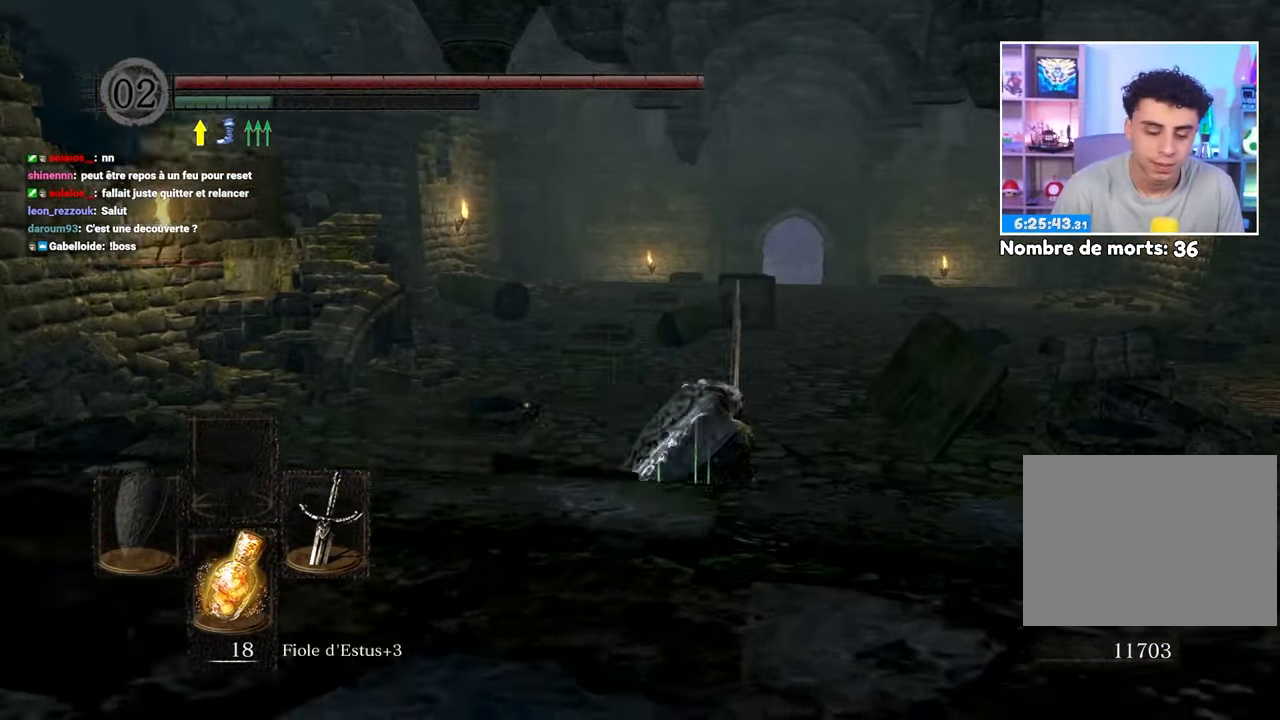
{"dt_ms": 500, "buttons": ["B"], "left_stick": "up", "right_stick": "center", "events": [[133, "left_stick", "up-right"], [317, "left_stick", "up"]]}
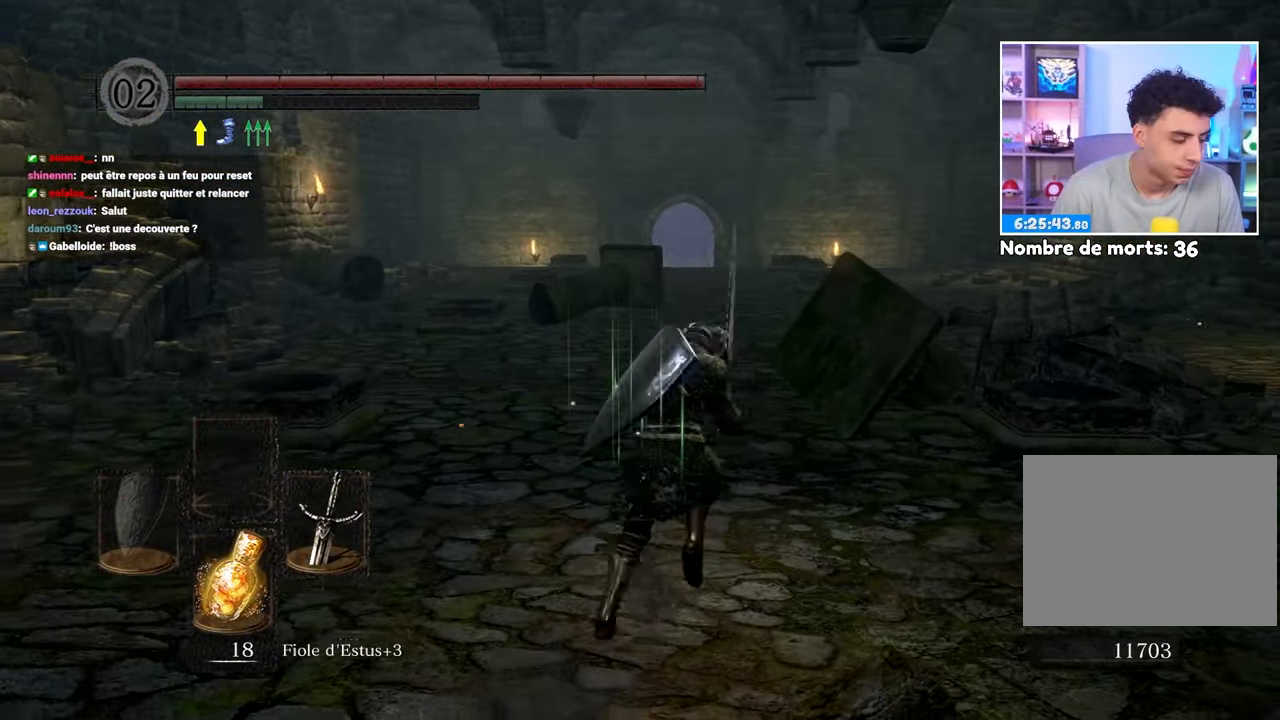
{"dt_ms": 500, "buttons": ["B"], "left_stick": "up", "right_stick": "center", "events": [[17, "left_stick", "up-right"], [183, "left_stick", "up"]]}
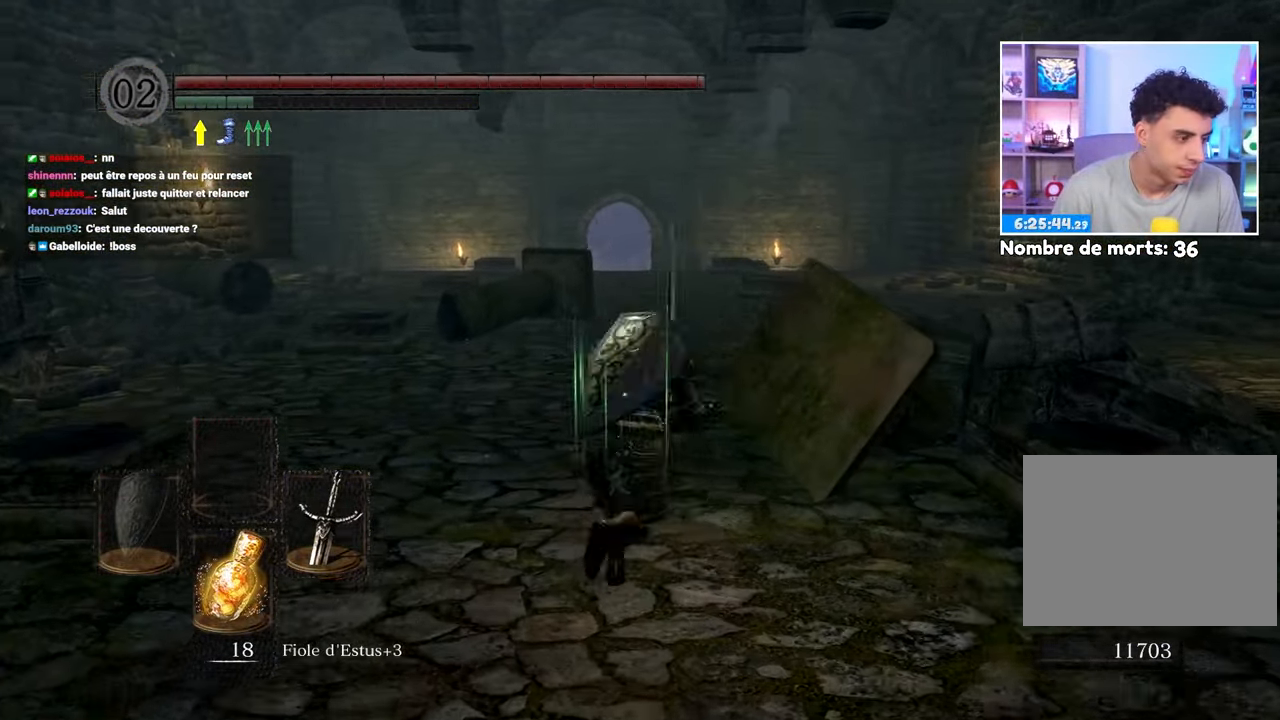
{"dt_ms": 1000, "buttons": ["B"], "left_stick": "up-right", "right_stick": "center"}
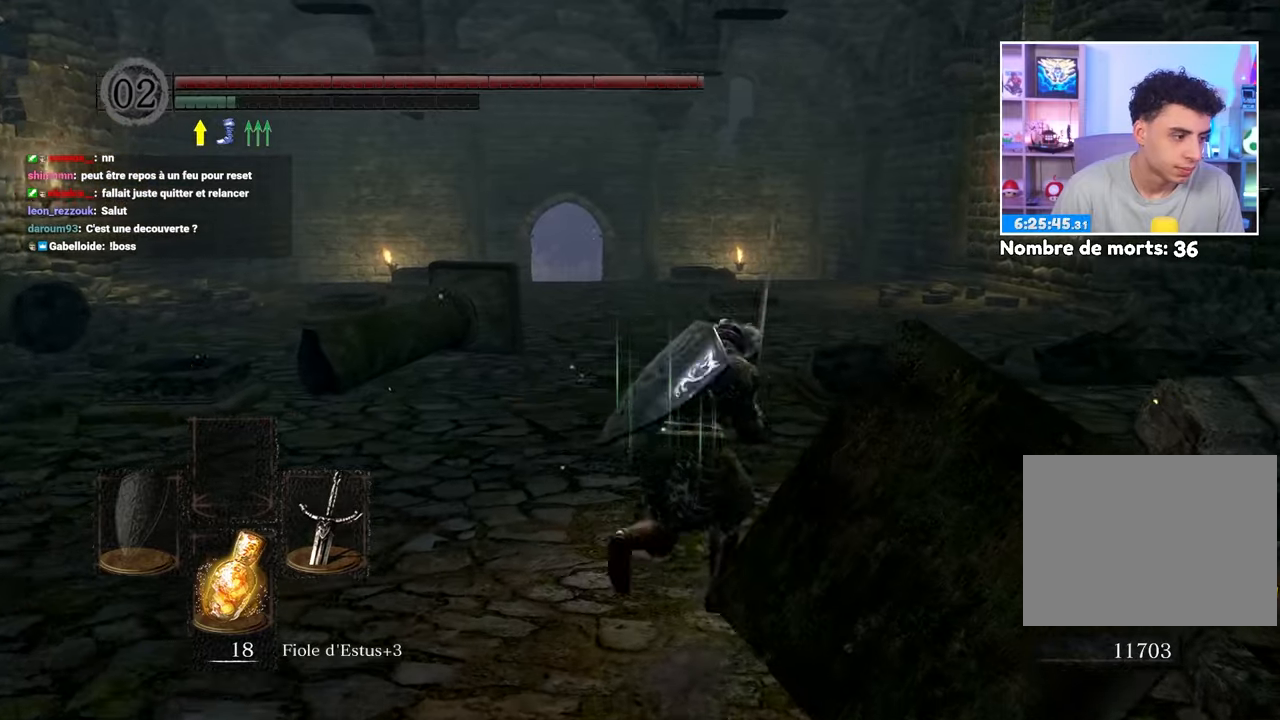
{"dt_ms": 500, "buttons": ["B"], "left_stick": "up-right", "right_stick": "center", "events": [[33, "left_stick", "up"], [183, "left_stick", "up-left"], [367, "left_stick", "up-right"]]}
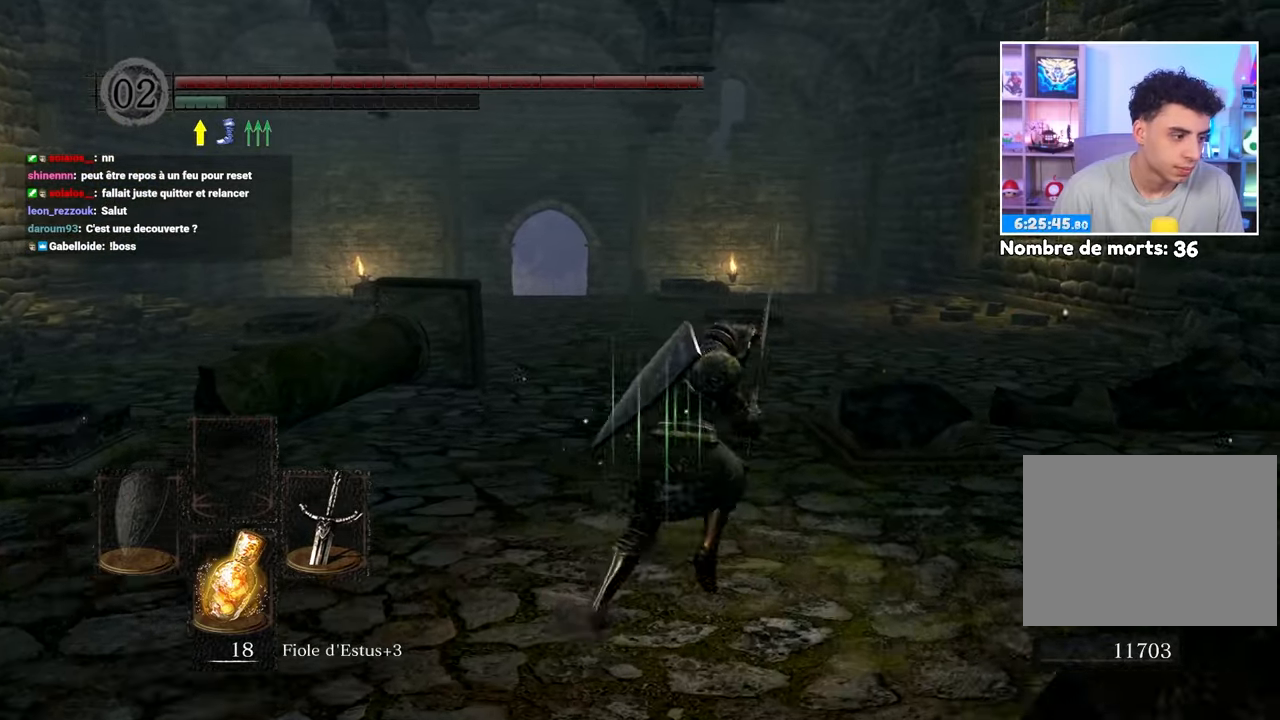
{"dt_ms": 500, "buttons": ["B"], "left_stick": "up-right", "right_stick": "center", "events": [[100, "left_stick", "up"], [400, "left_stick", "up-right"]]}
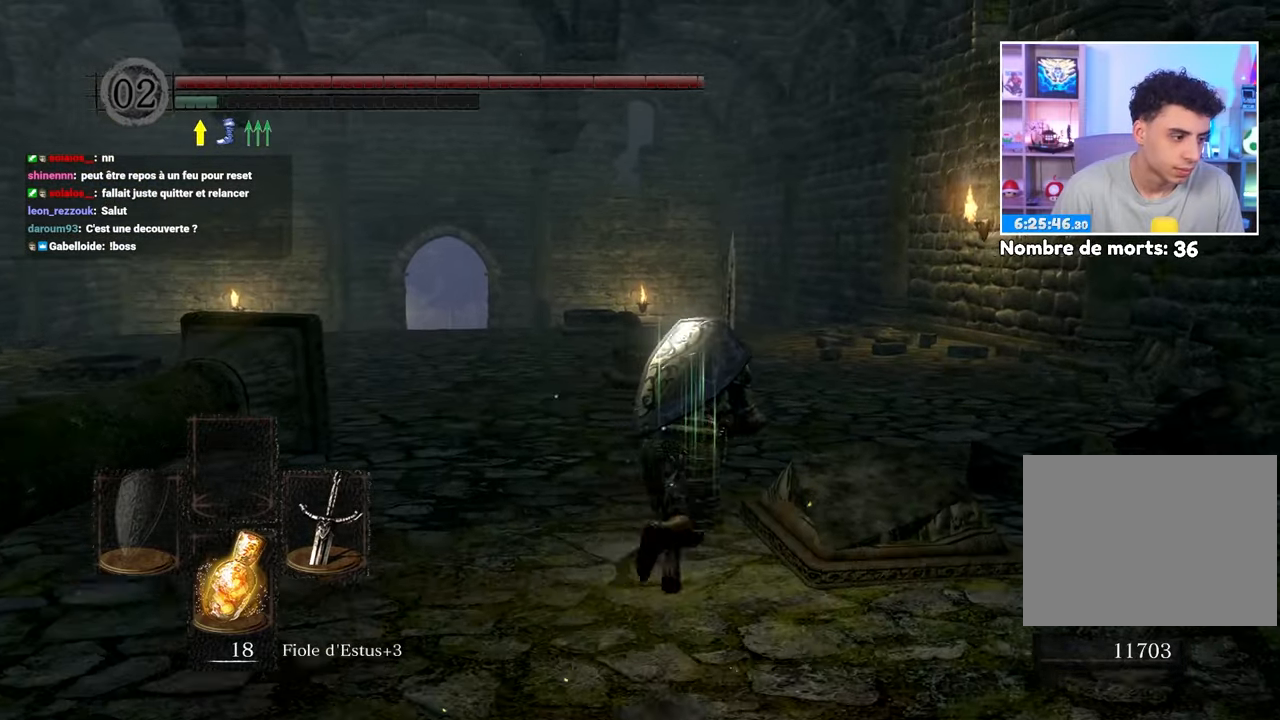
{"dt_ms": 500, "buttons": ["B"], "left_stick": "up-left", "right_stick": "center", "events": [[17, "left_stick", "up"], [467, "left_stick", "up-left"]]}
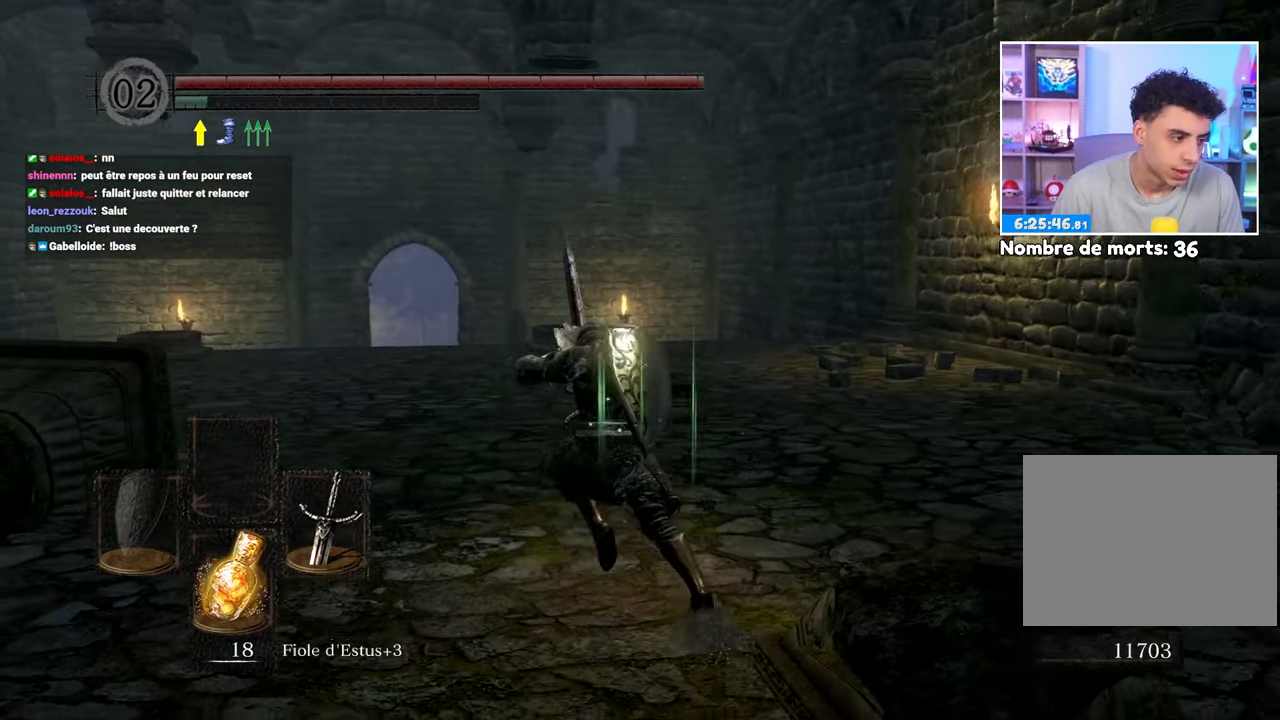
{"dt_ms": 500, "buttons": [], "left_stick": "up", "right_stick": "center", "events": [[33, "B", "up"], [200, "left_stick", "up"]]}
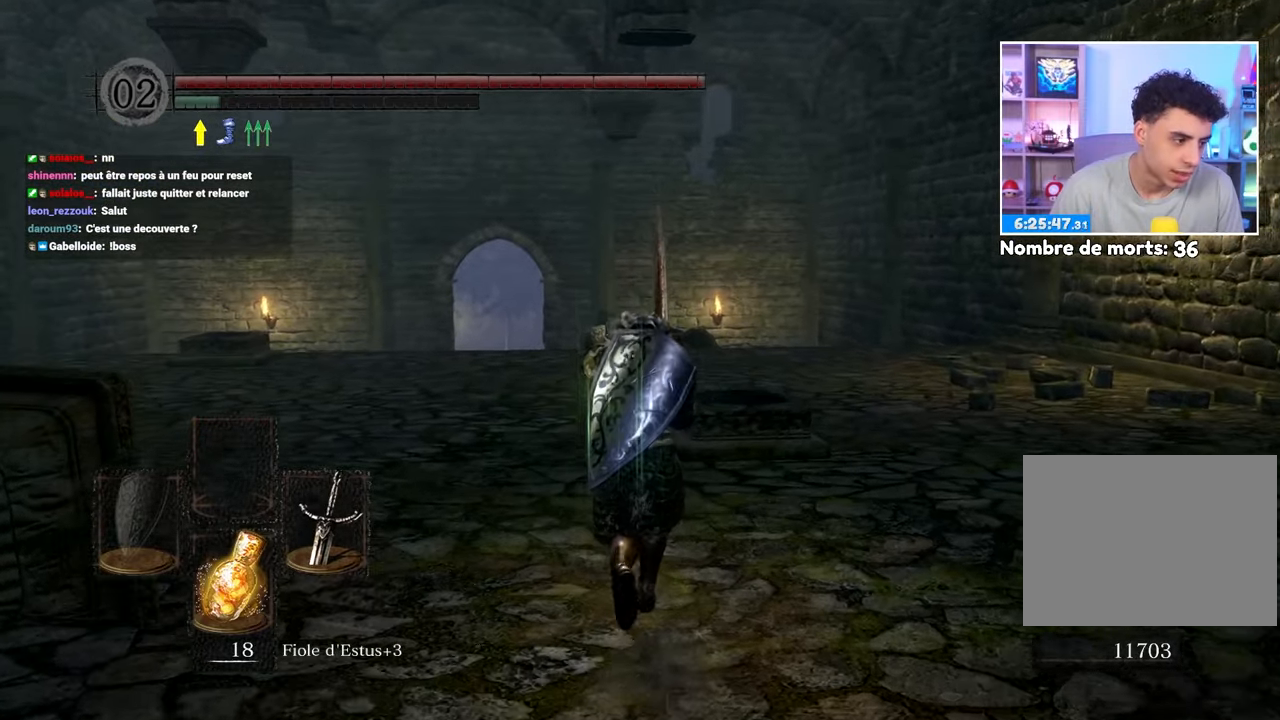
{"dt_ms": 500, "buttons": [], "left_stick": "up", "right_stick": "center", "events": []}
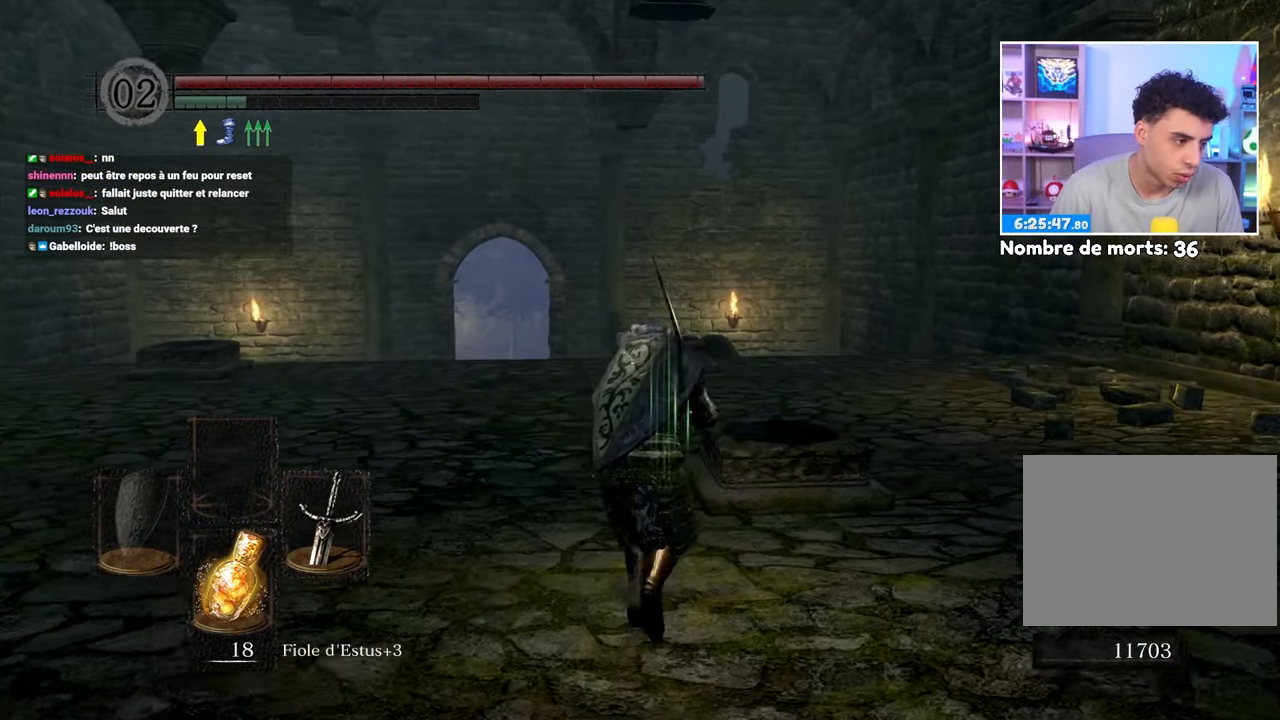
{"dt_ms": 500, "buttons": [], "left_stick": "up", "right_stick": "center", "events": []}
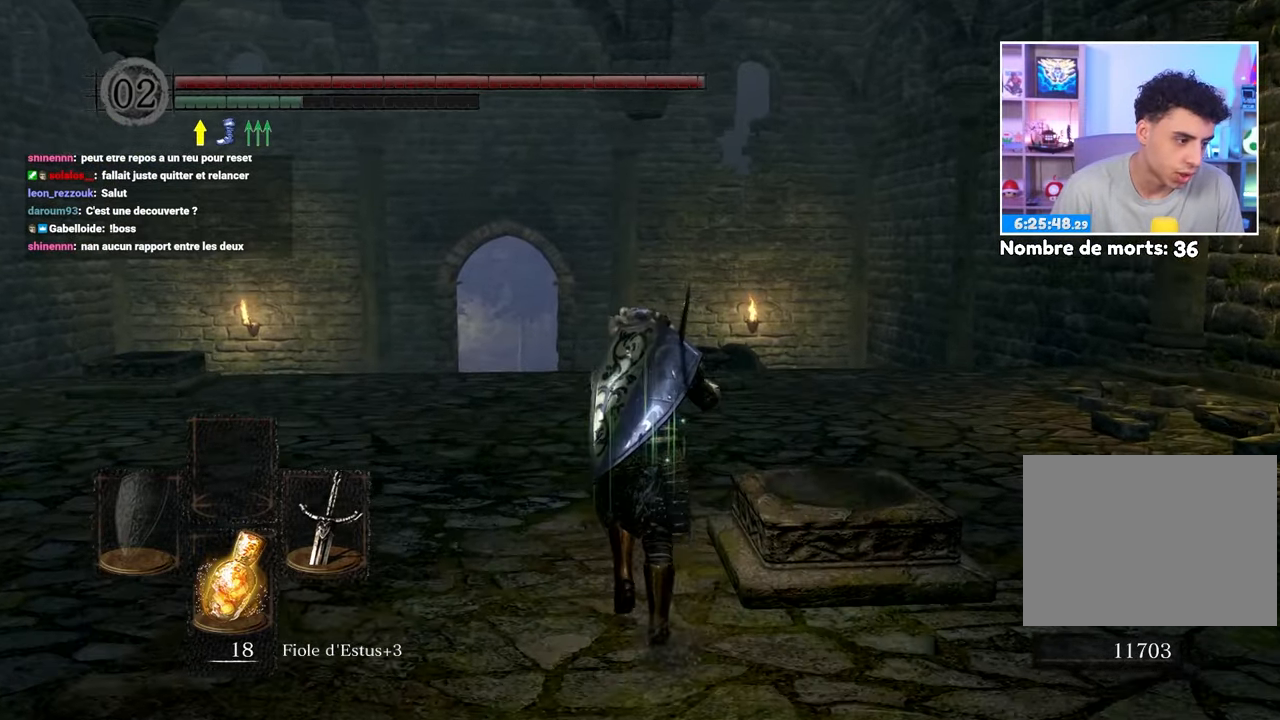
{"dt_ms": 500, "buttons": ["B"], "left_stick": "up", "right_stick": "center", "events": [[17, "B", "down"]]}